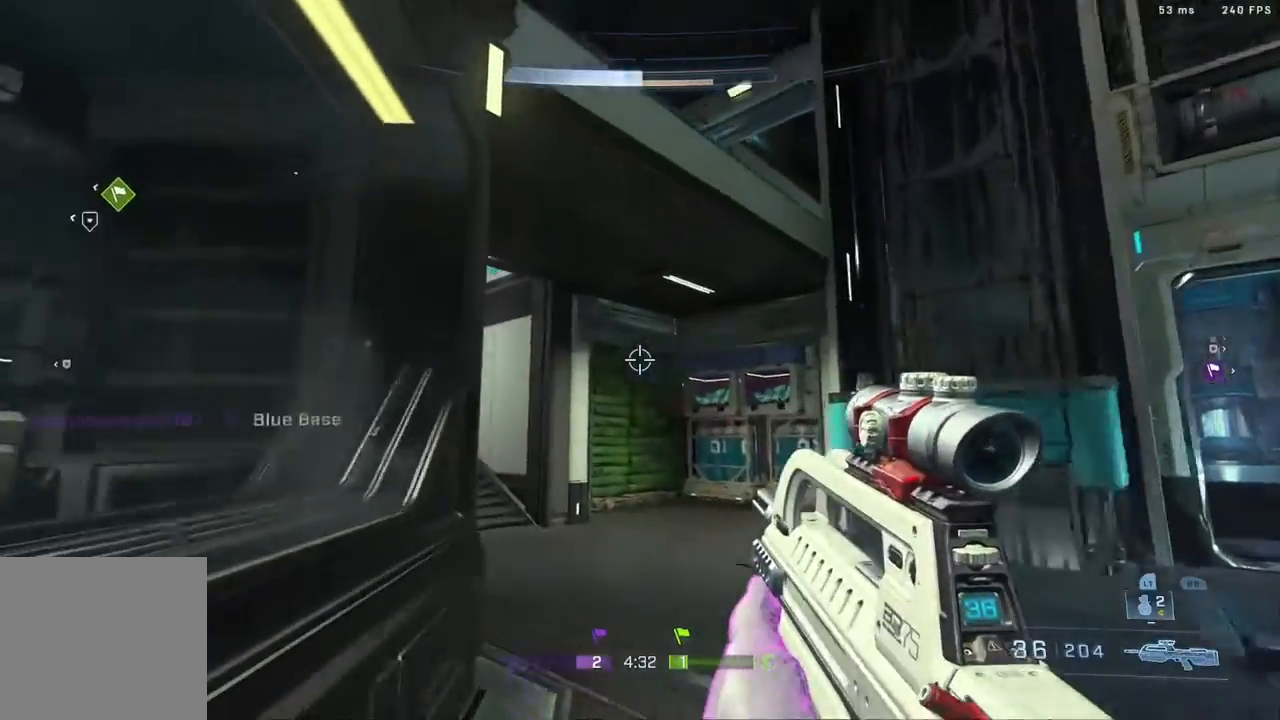
Gameplay with a controller (Xbox layout); each line is a JSON object with the inputs held at the frame after it. "events" lists button and stick changes between this image and that frame as [ms after this image, input, new state], when the widget could be followed in between.
{"buttons": ["L2"], "left_stick": "up-right", "right_stick": "up-left", "events": [[183, "left_stick", "up-right"], [400, "right_stick", "up-left"], [500, "L2", "down"]]}
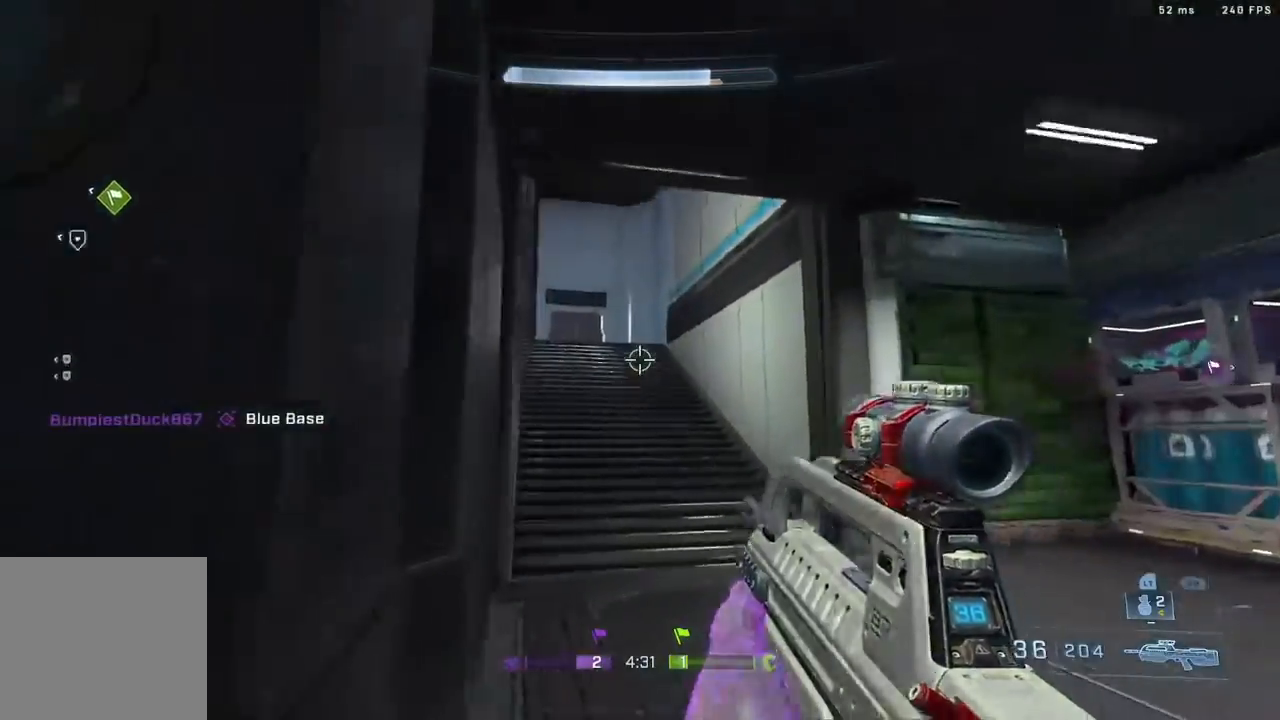
{"buttons": [], "left_stick": "up-right", "right_stick": "down", "events": [[200, "right_stick", "right"], [383, "right_stick", "center"], [433, "L2", "up"], [500, "right_stick", "down"]]}
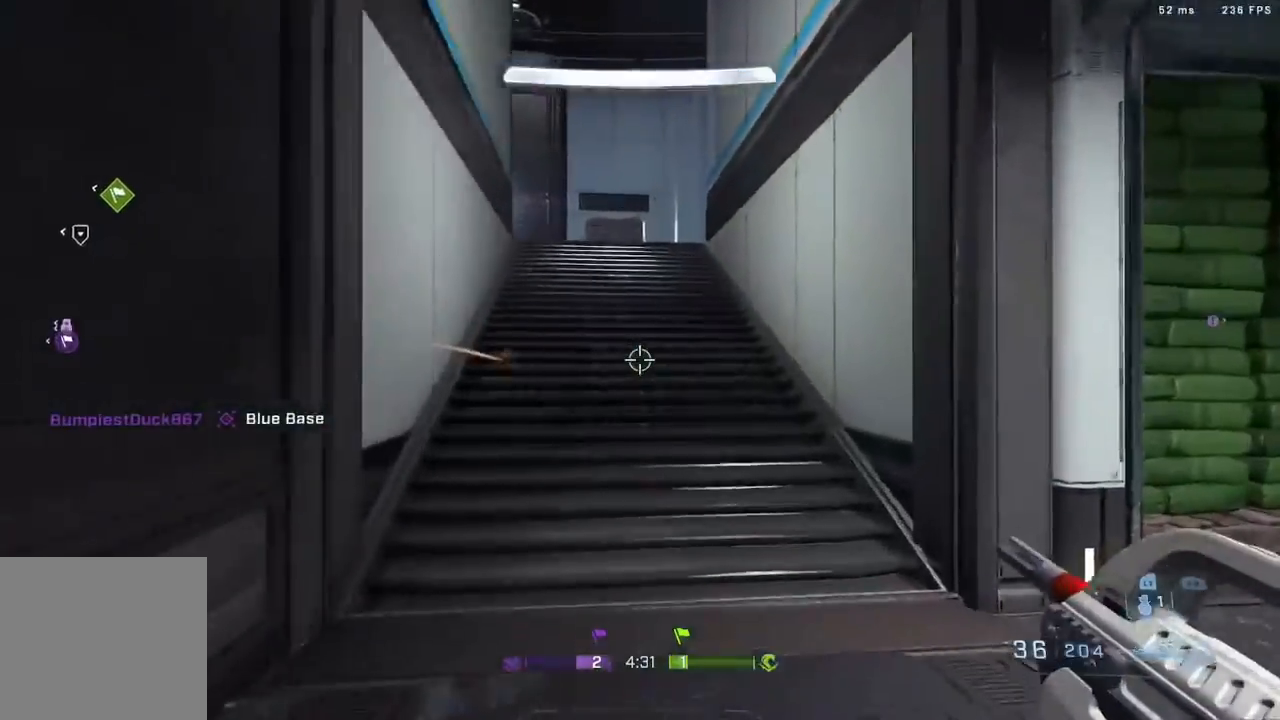
{"buttons": [], "left_stick": "right", "right_stick": "center", "events": [[100, "right_stick", "down-left"], [167, "left_stick", "center"], [217, "left_stick", "down-right"], [333, "left_stick", "right"], [433, "right_stick", "center"]]}
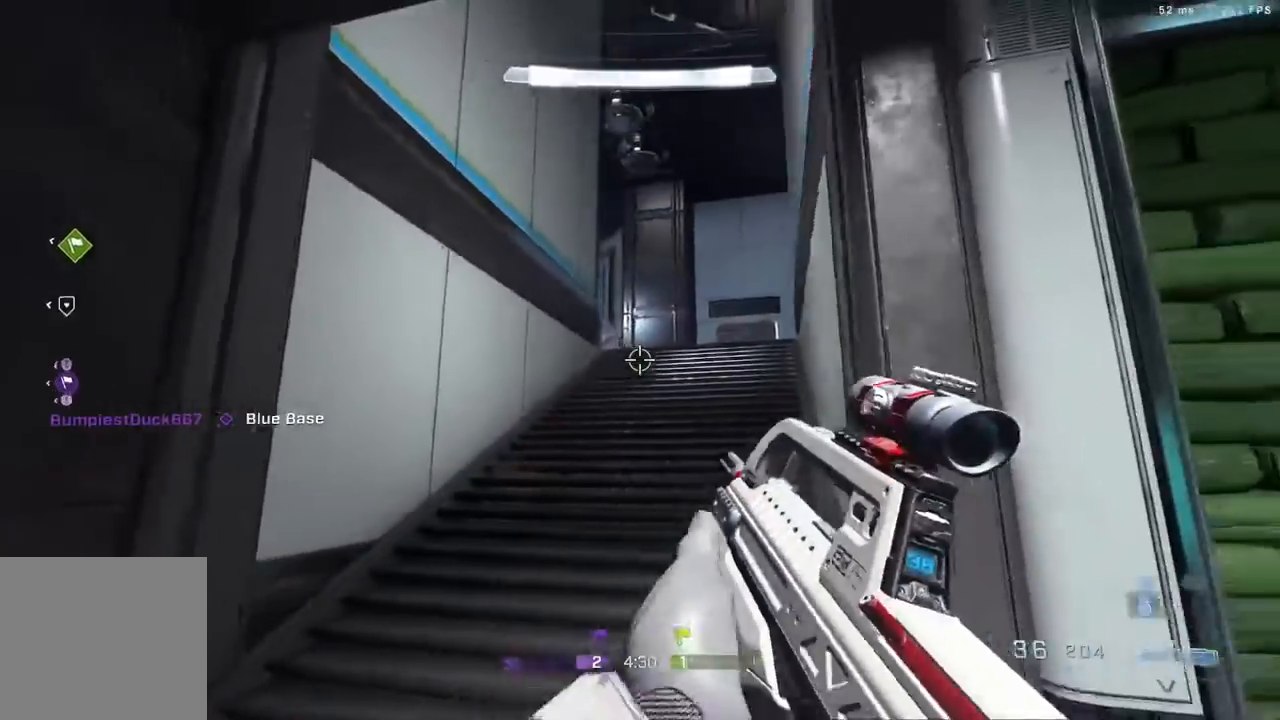
{"buttons": ["L3"], "left_stick": "up", "right_stick": "center", "events": [[67, "left_stick", "up"], [200, "L3", "down"], [333, "L3", "up"], [417, "right_stick", "right"], [433, "L3", "down"], [467, "right_stick", "center"]]}
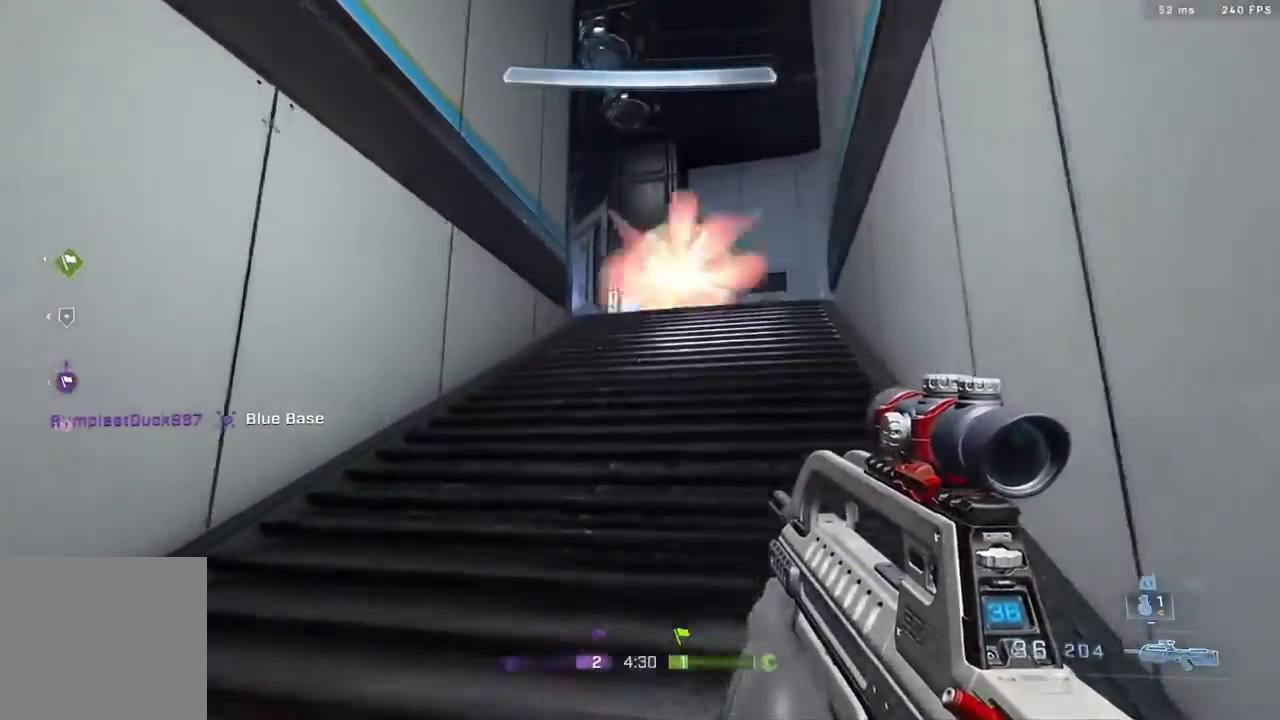
{"buttons": ["B"], "left_stick": "up", "right_stick": "center", "events": [[100, "L3", "up"], [167, "L3", "down"], [467, "B", "down"], [500, "L3", "up"]]}
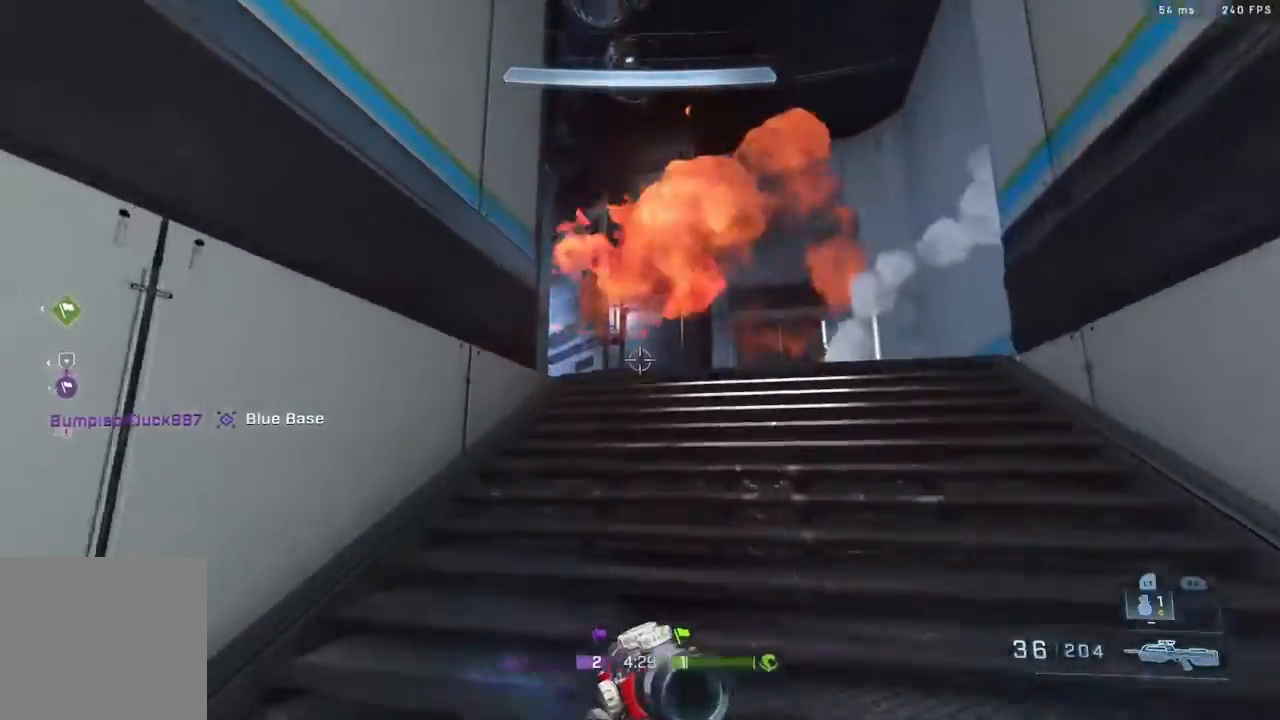
{"buttons": [], "left_stick": "up-right", "right_stick": "left", "events": [[50, "right_stick", "left"], [100, "B", "up"], [100, "right_stick", "up-left"], [233, "A", "down"], [267, "left_stick", "up-right"], [333, "right_stick", "up"], [383, "A", "up"], [500, "right_stick", "left"]]}
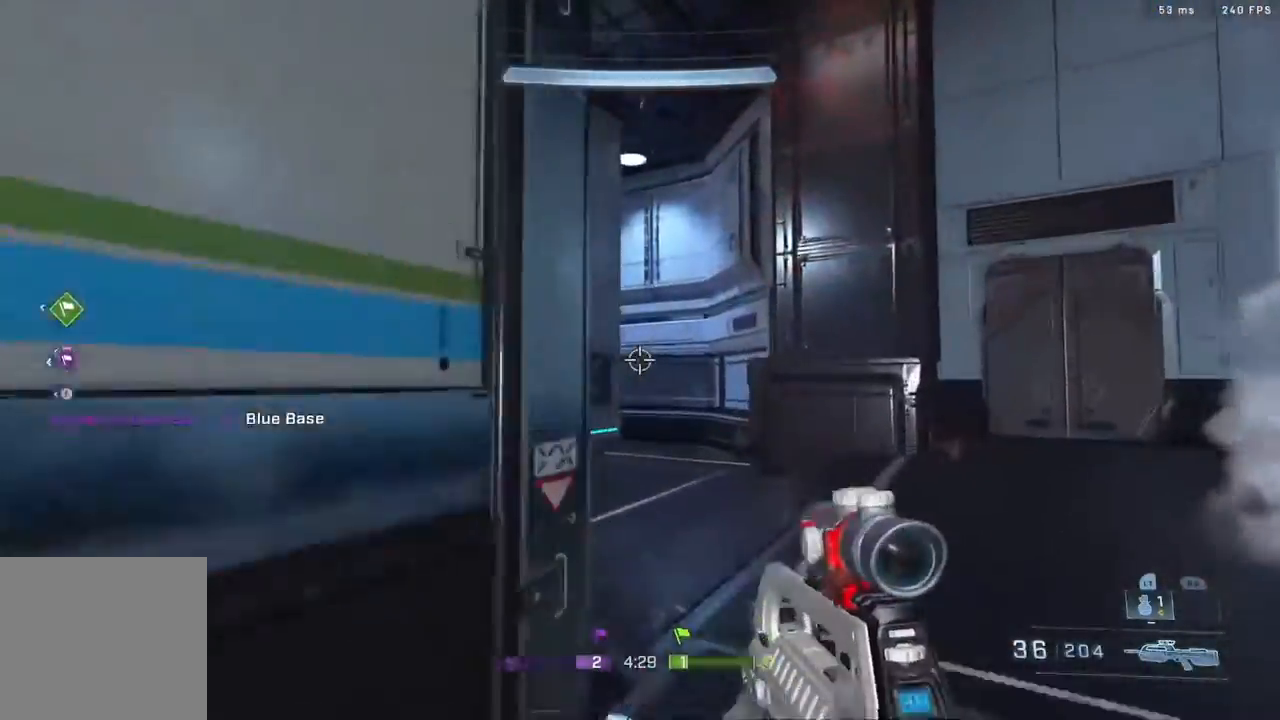
{"buttons": [], "left_stick": "up-right", "right_stick": "left", "events": []}
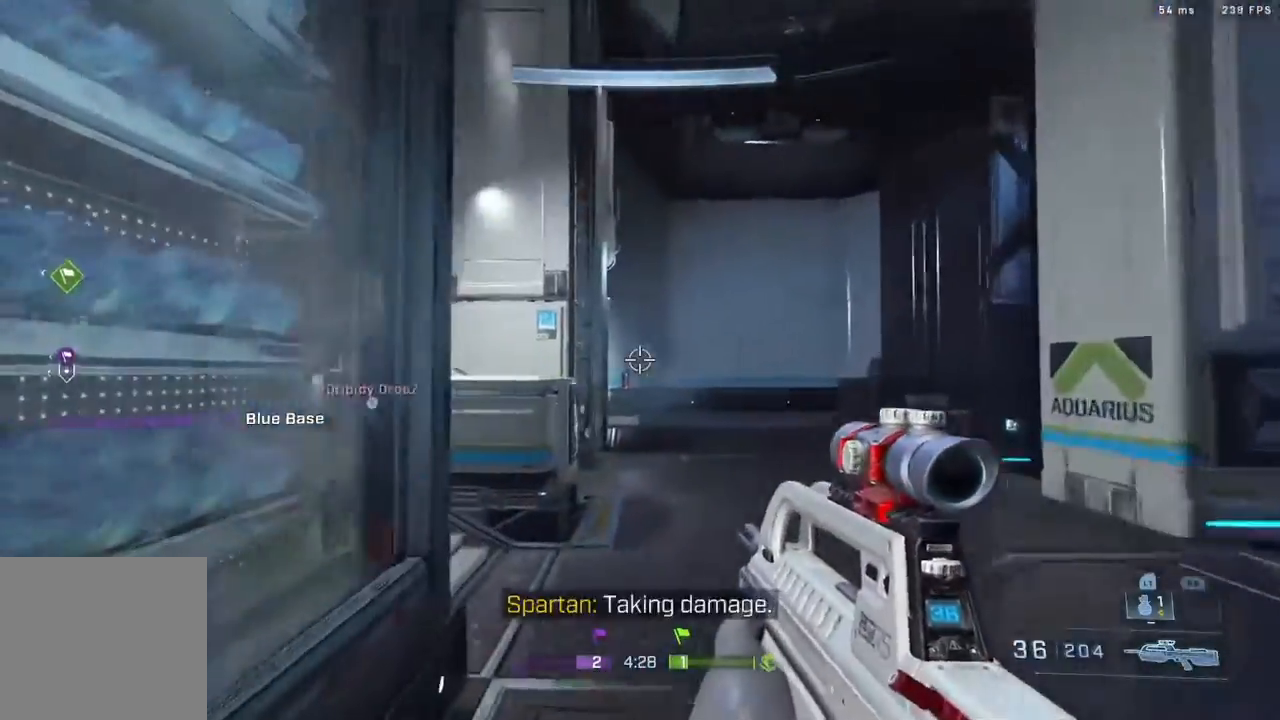
{"buttons": [], "left_stick": "up-right", "right_stick": "center", "events": [[133, "right_stick", "center"], [267, "right_stick", "left"], [433, "right_stick", "center"]]}
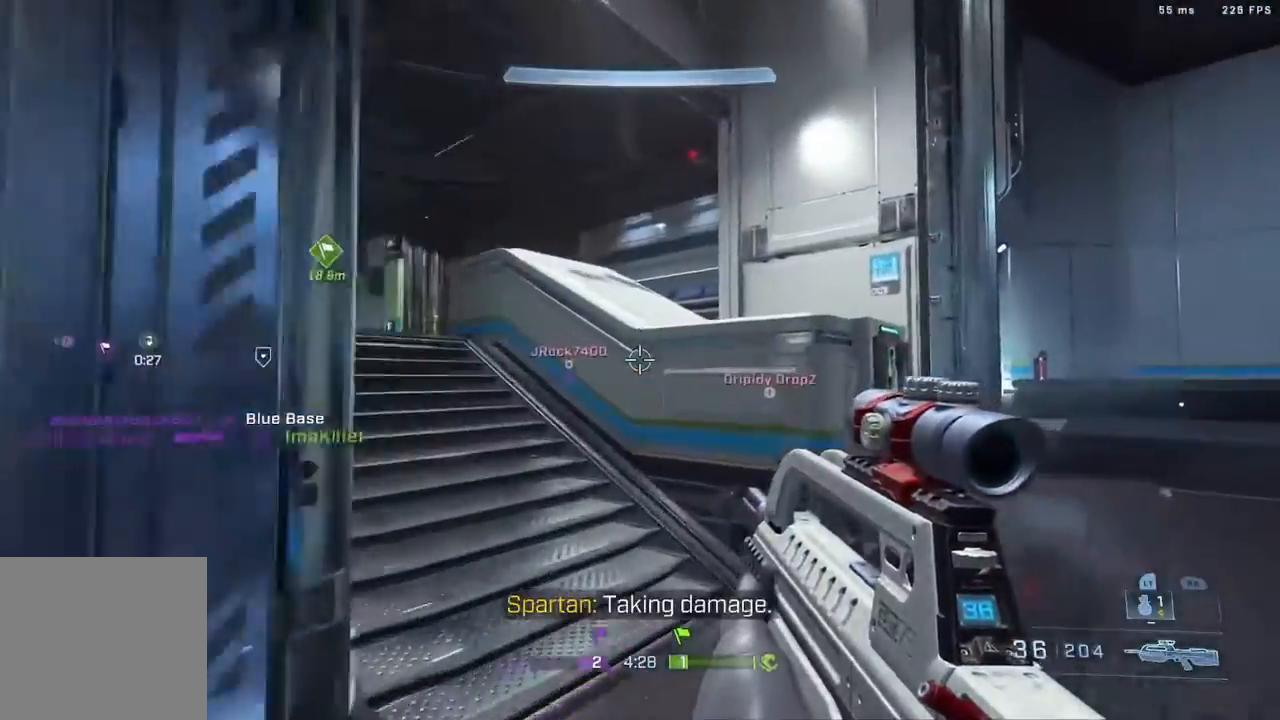
{"buttons": [], "left_stick": "up", "right_stick": "right", "events": [[17, "A", "down"], [50, "right_stick", "left"], [150, "A", "up"], [283, "right_stick", "center"], [400, "left_stick", "up"], [483, "right_stick", "right"]]}
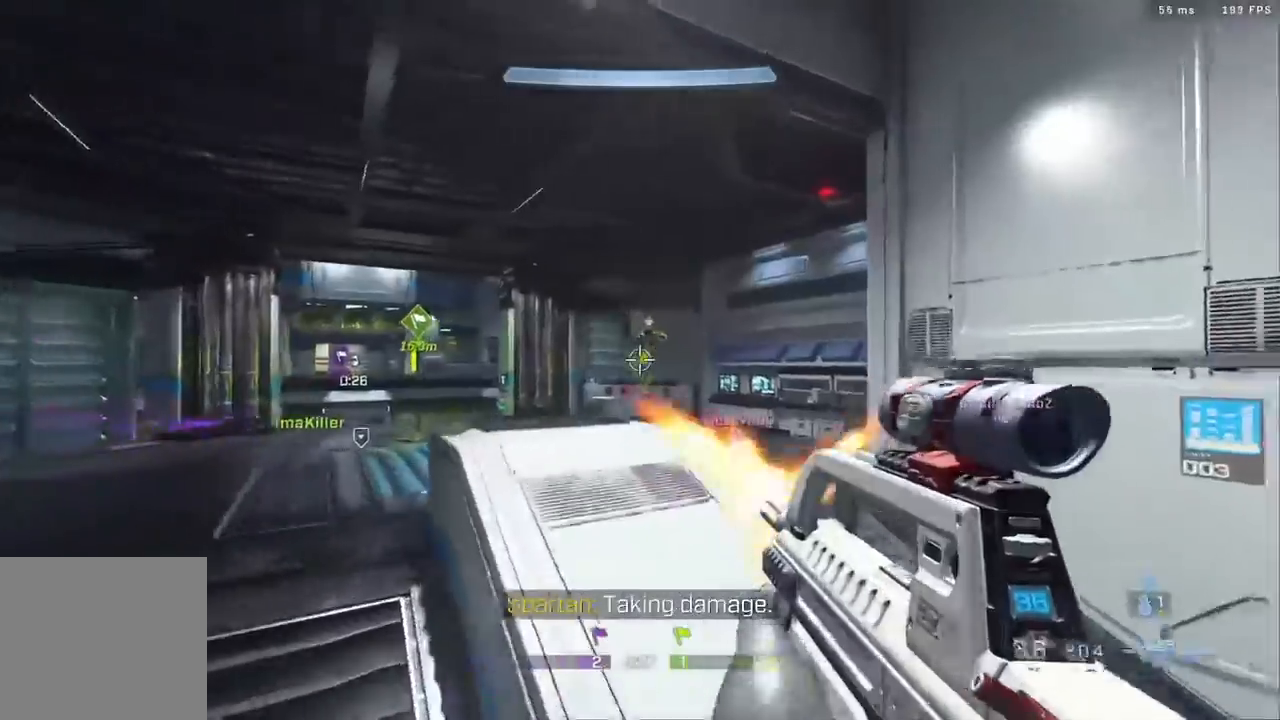
{"buttons": ["R2"], "left_stick": "up-left", "right_stick": "up-right", "events": [[33, "R2", "down"], [33, "right_stick", "down-right"], [183, "right_stick", "center"], [217, "R2", "up"], [333, "right_stick", "down"], [383, "R2", "down"], [450, "left_stick", "up-left"], [450, "right_stick", "up-right"]]}
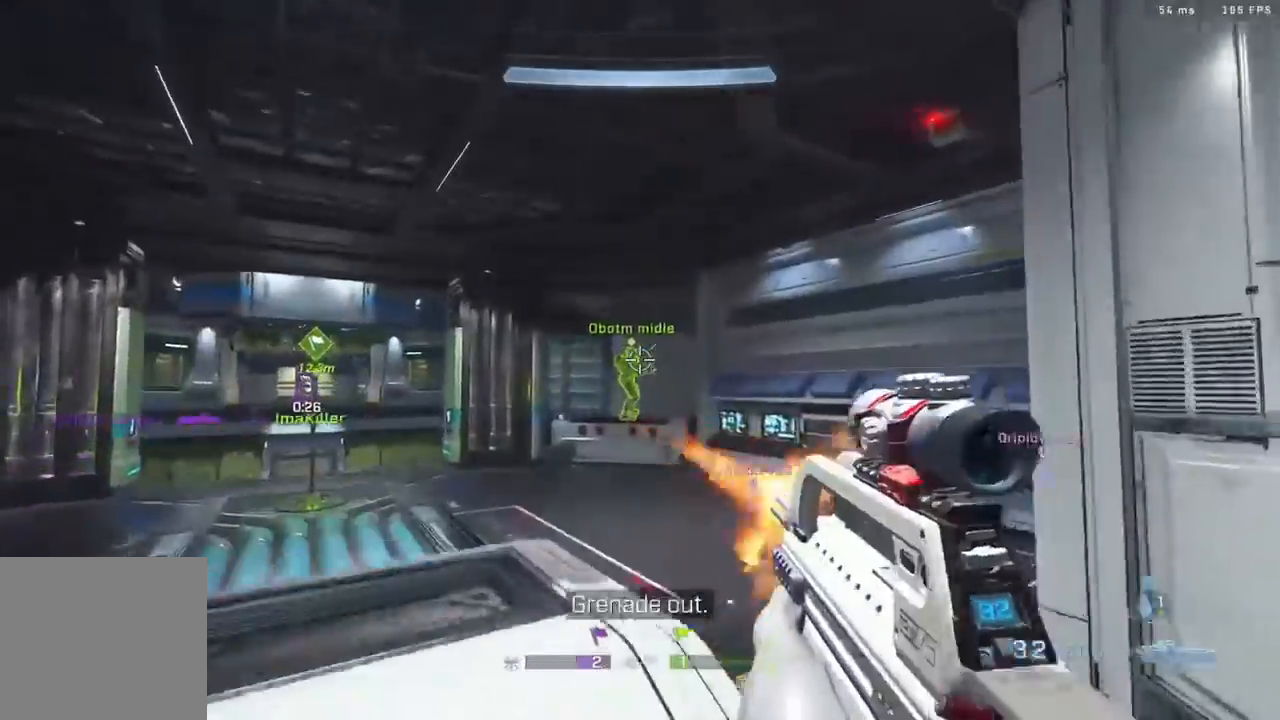
{"buttons": ["L2", "R2"], "left_stick": "up-left", "right_stick": "center", "events": [[17, "R2", "up"], [33, "right_stick", "center"], [117, "R2", "down"], [133, "right_stick", "up-right"], [233, "R2", "up"], [317, "R2", "down"], [450, "right_stick", "center"], [483, "L2", "down"]]}
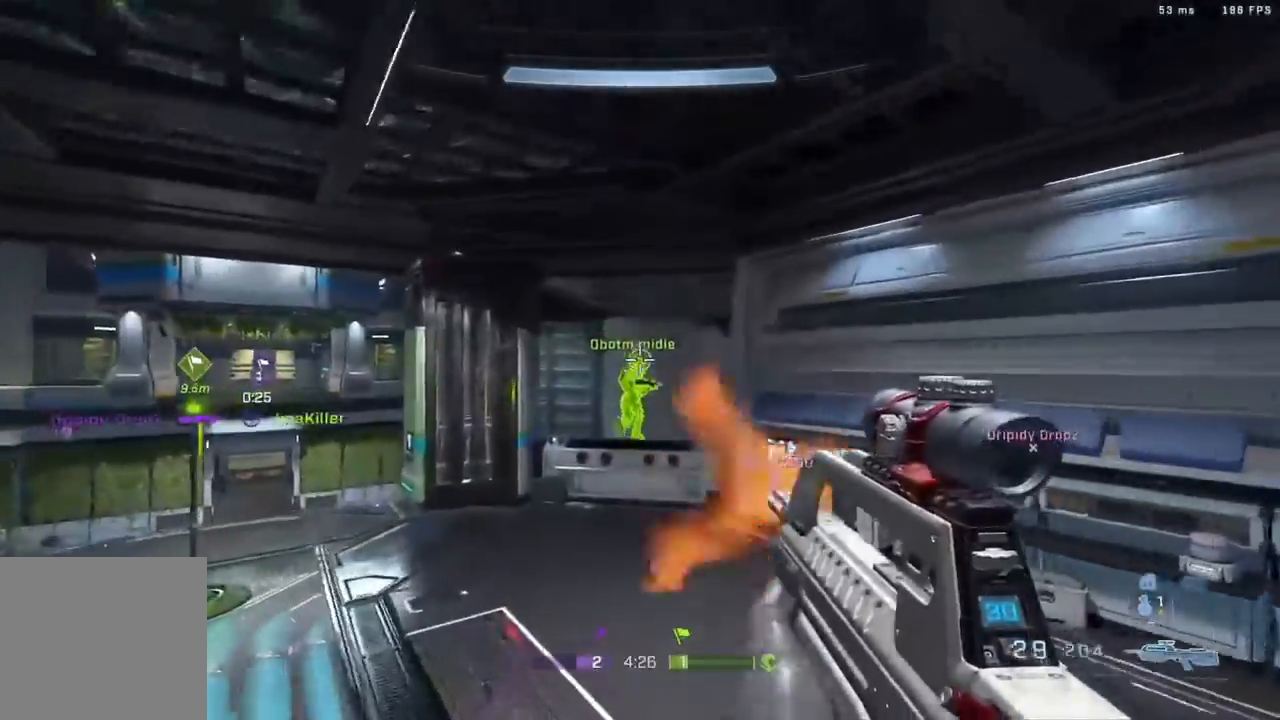
{"buttons": [], "left_stick": "up", "right_stick": "left", "events": [[17, "right_stick", "up"], [33, "L2", "up"], [100, "right_stick", "center"], [150, "R2", "up"], [250, "right_stick", "up-right"], [350, "right_stick", "left"], [500, "left_stick", "up"]]}
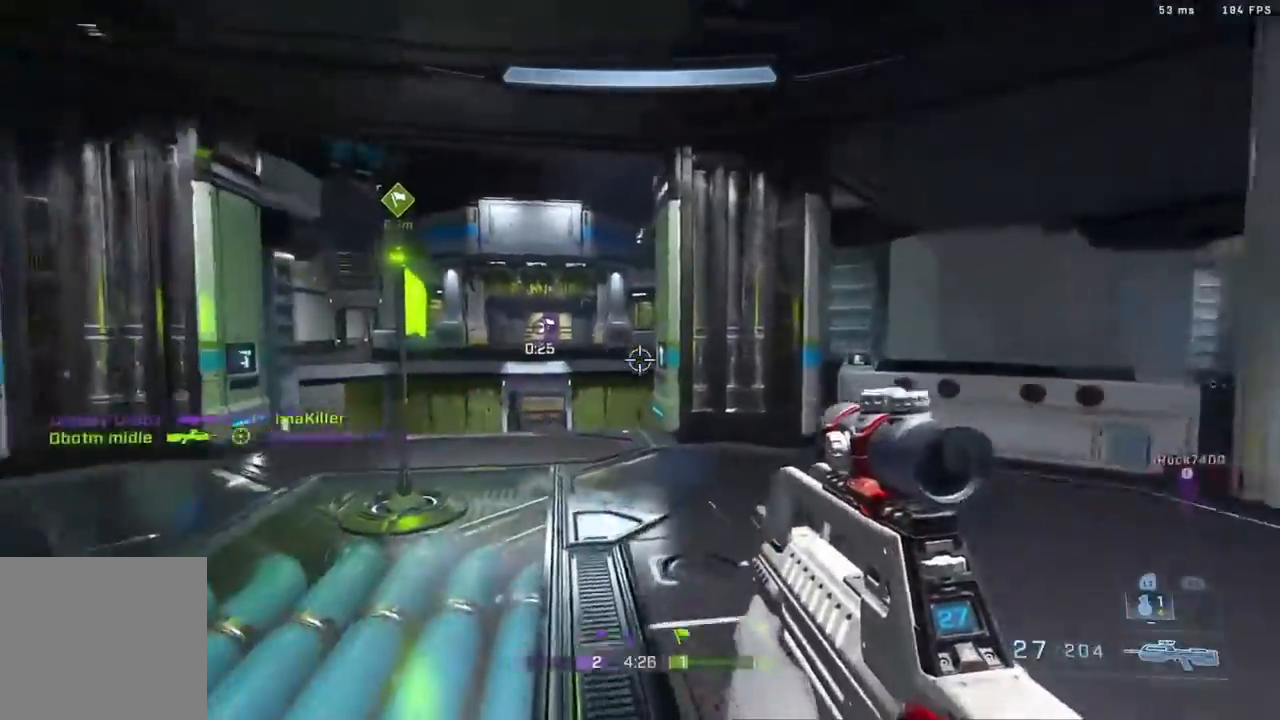
{"buttons": ["X"], "left_stick": "up", "right_stick": "center", "events": [[100, "right_stick", "center"], [350, "X", "down"]]}
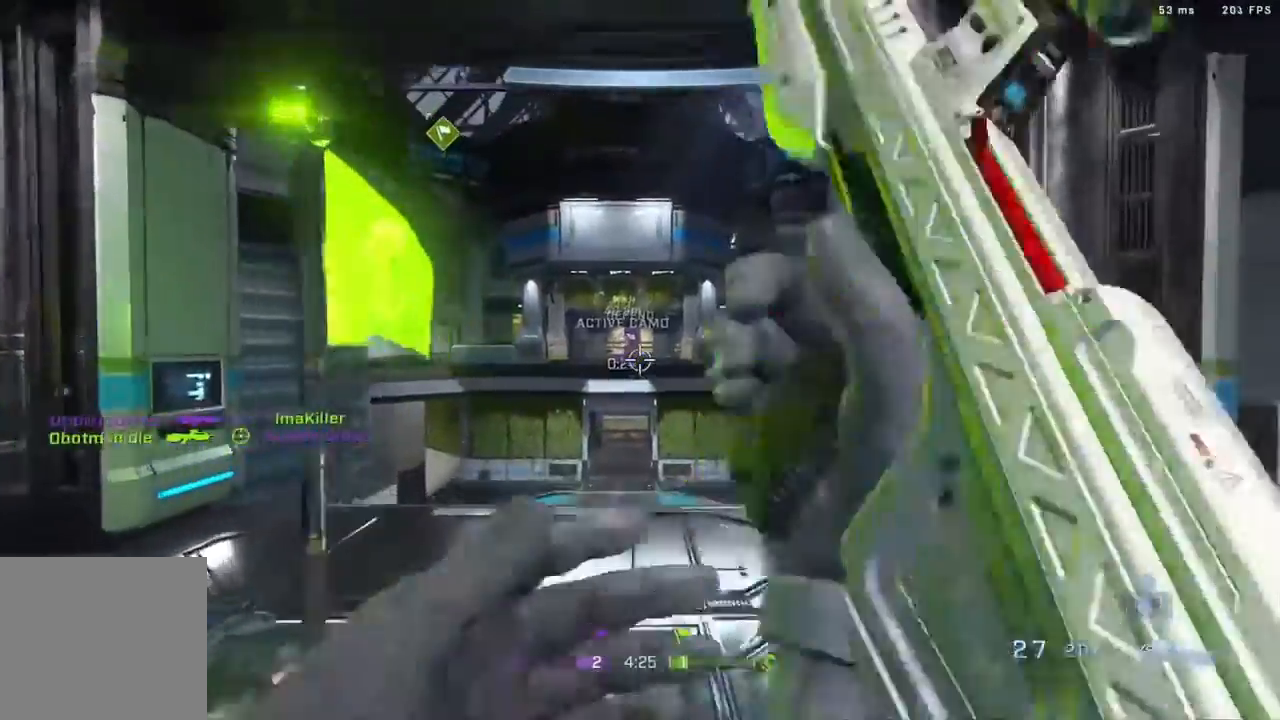
{"buttons": ["Y"], "left_stick": "up", "right_stick": "center", "events": [[100, "A", "down"], [267, "X", "up"], [367, "A", "up"], [483, "Y", "down"]]}
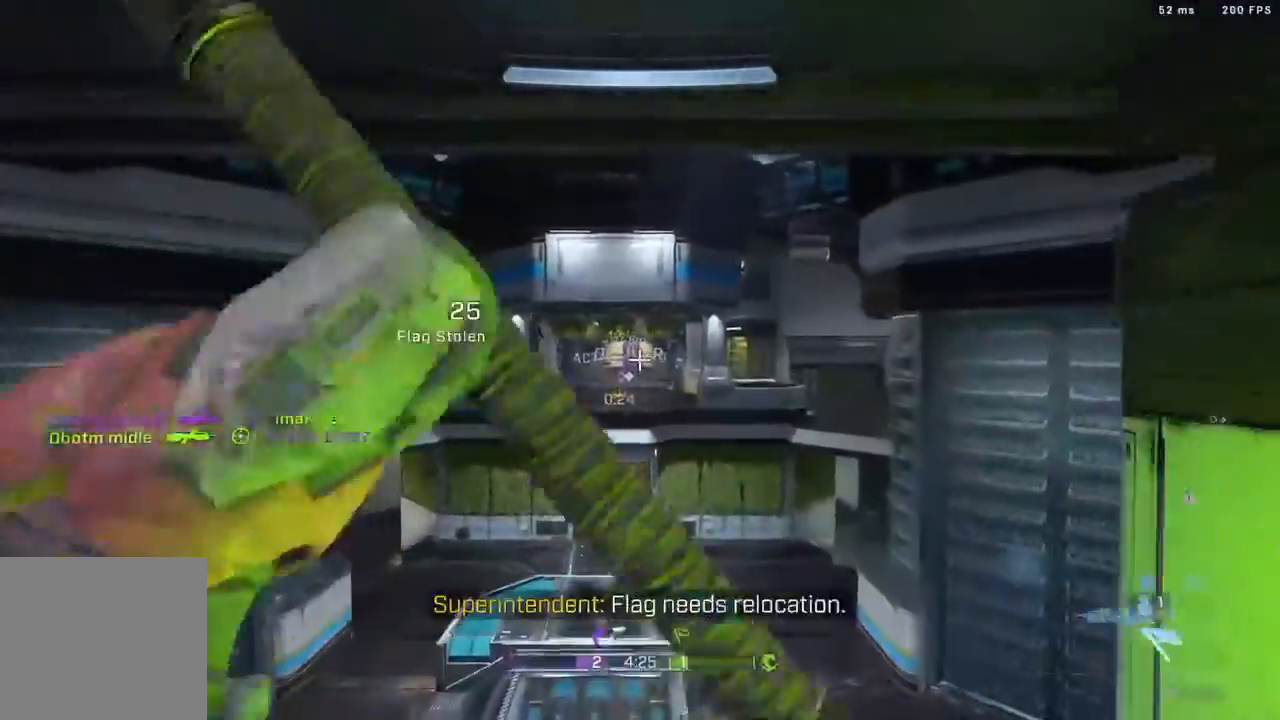
{"buttons": [], "left_stick": "down", "right_stick": "right", "events": [[83, "Y", "up"], [183, "right_stick", "right"], [333, "left_stick", "down-left"], [450, "left_stick", "down"]]}
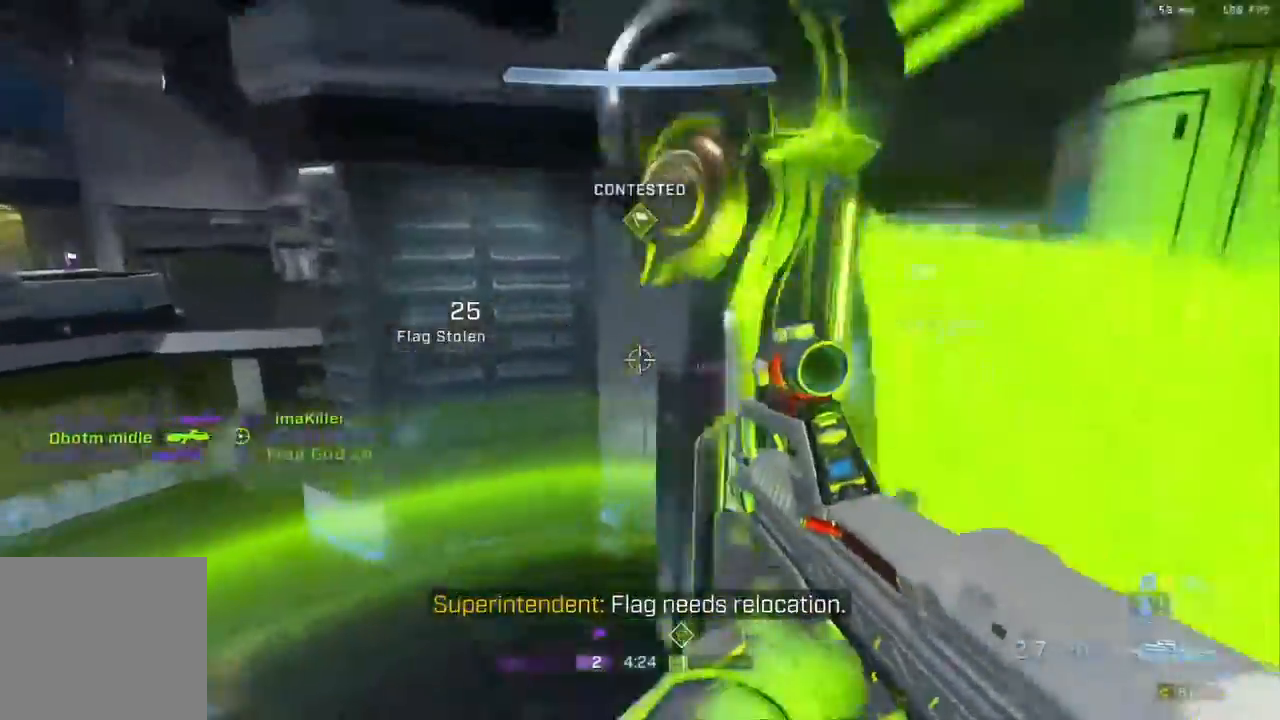
{"buttons": [], "left_stick": "left", "right_stick": "center", "events": [[167, "right_stick", "center"], [233, "left_stick", "left"], [300, "right_stick", "down"], [500, "right_stick", "center"]]}
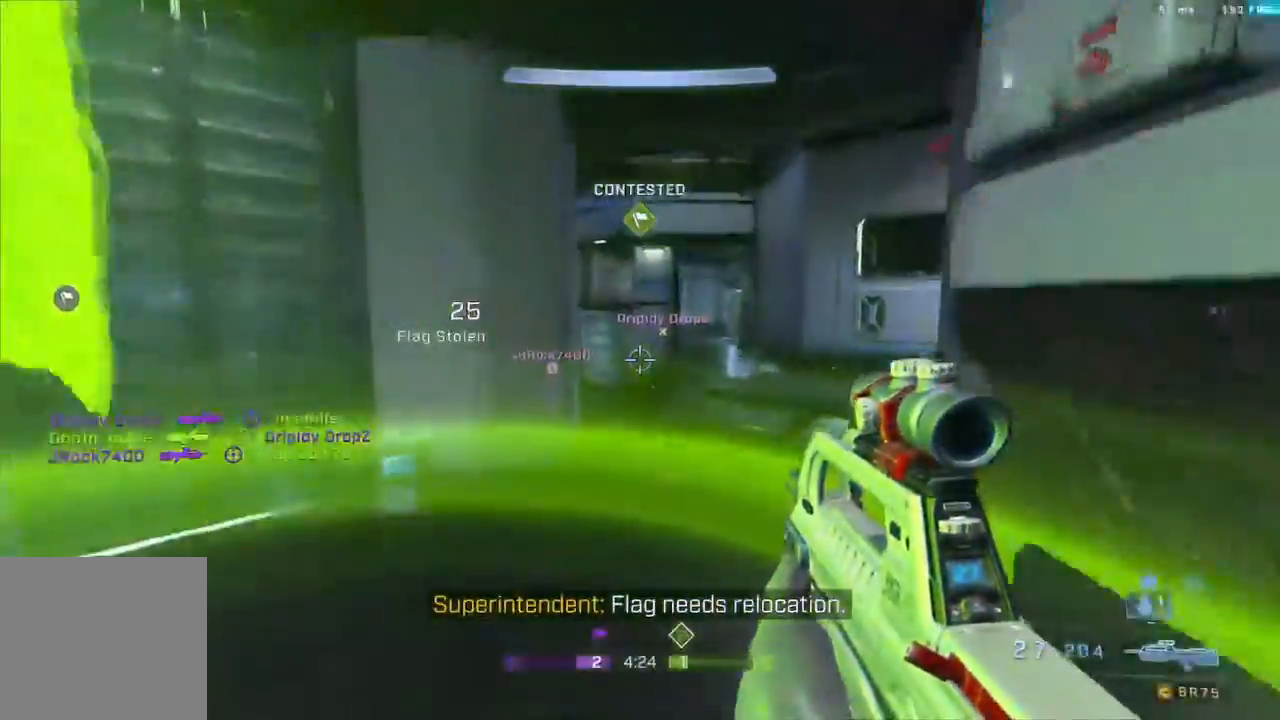
{"buttons": [], "left_stick": "up-left", "right_stick": "left", "events": [[50, "left_stick", "down-left"], [150, "right_stick", "down-right"], [217, "right_stick", "left"], [300, "left_stick", "up-left"]]}
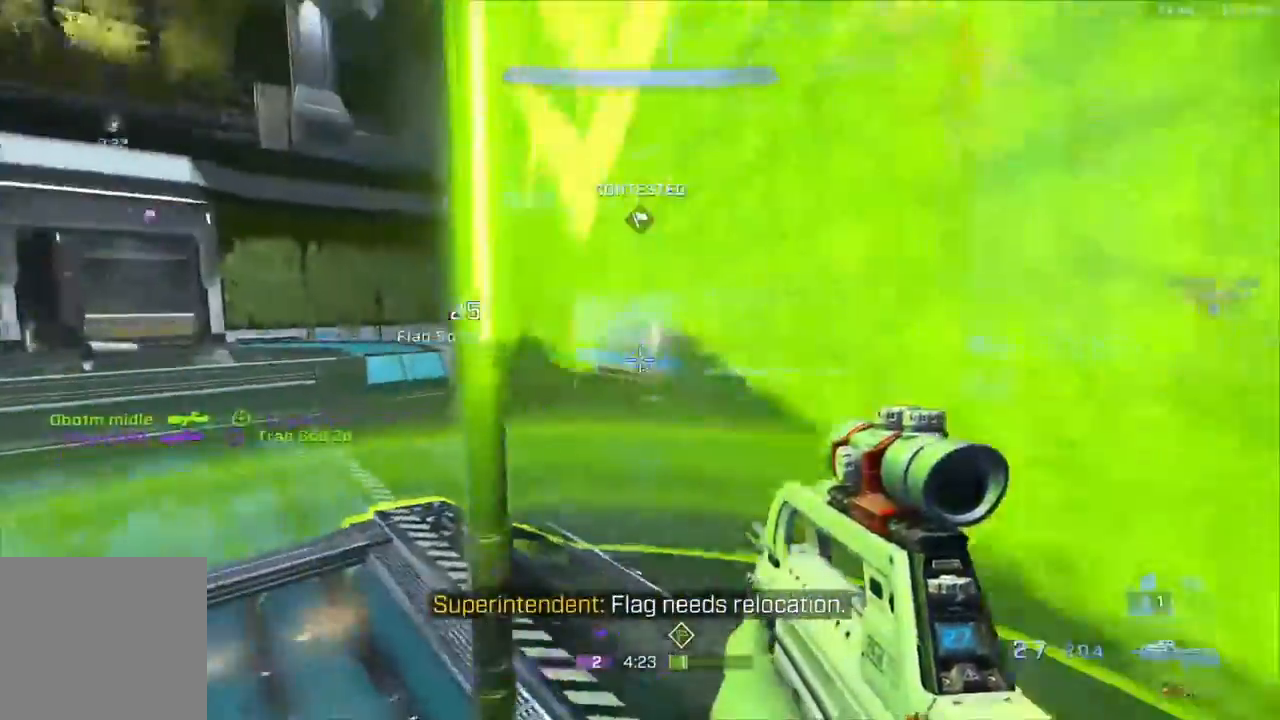
{"buttons": ["A"], "left_stick": "up", "right_stick": "down", "events": [[100, "X", "down"], [100, "left_stick", "up"], [100, "right_stick", "center"], [317, "A", "down"], [417, "X", "up"], [483, "right_stick", "down"]]}
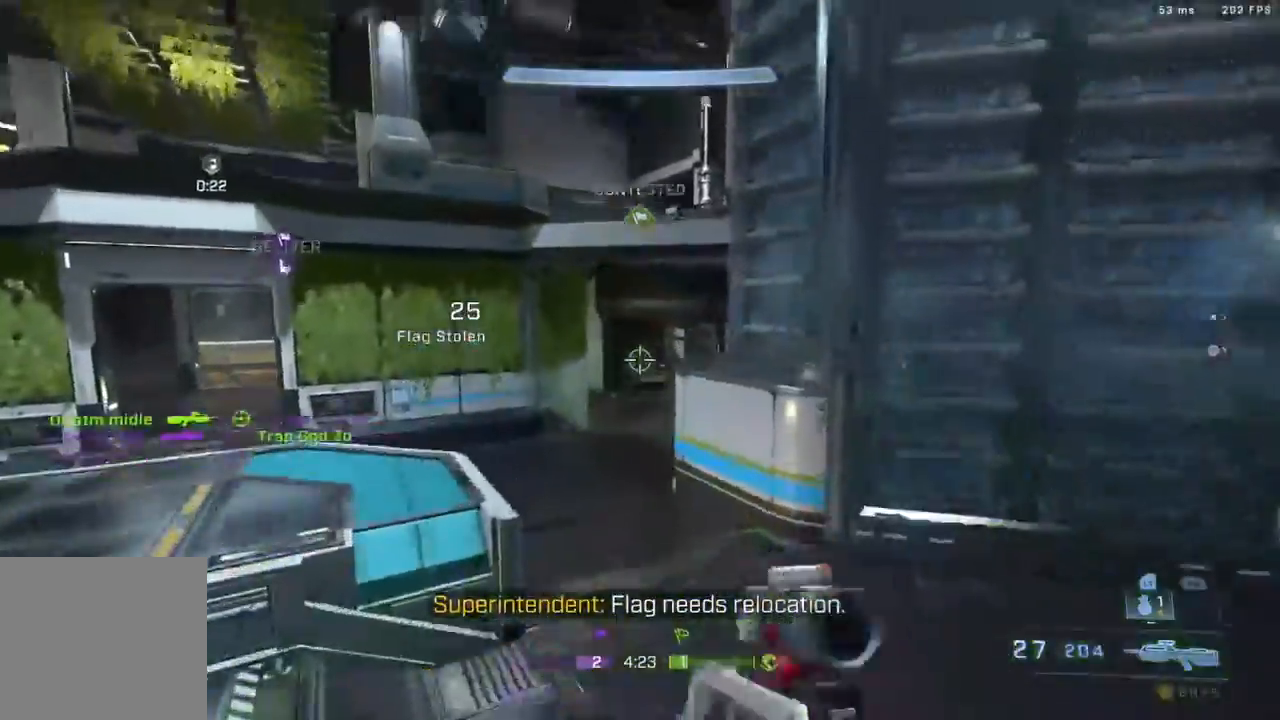
{"buttons": [], "left_stick": "up-right", "right_stick": "up-left", "events": [[67, "A", "up"], [133, "right_stick", "center"], [250, "Y", "down"], [333, "Y", "up"], [400, "right_stick", "up-left"], [417, "left_stick", "up-right"]]}
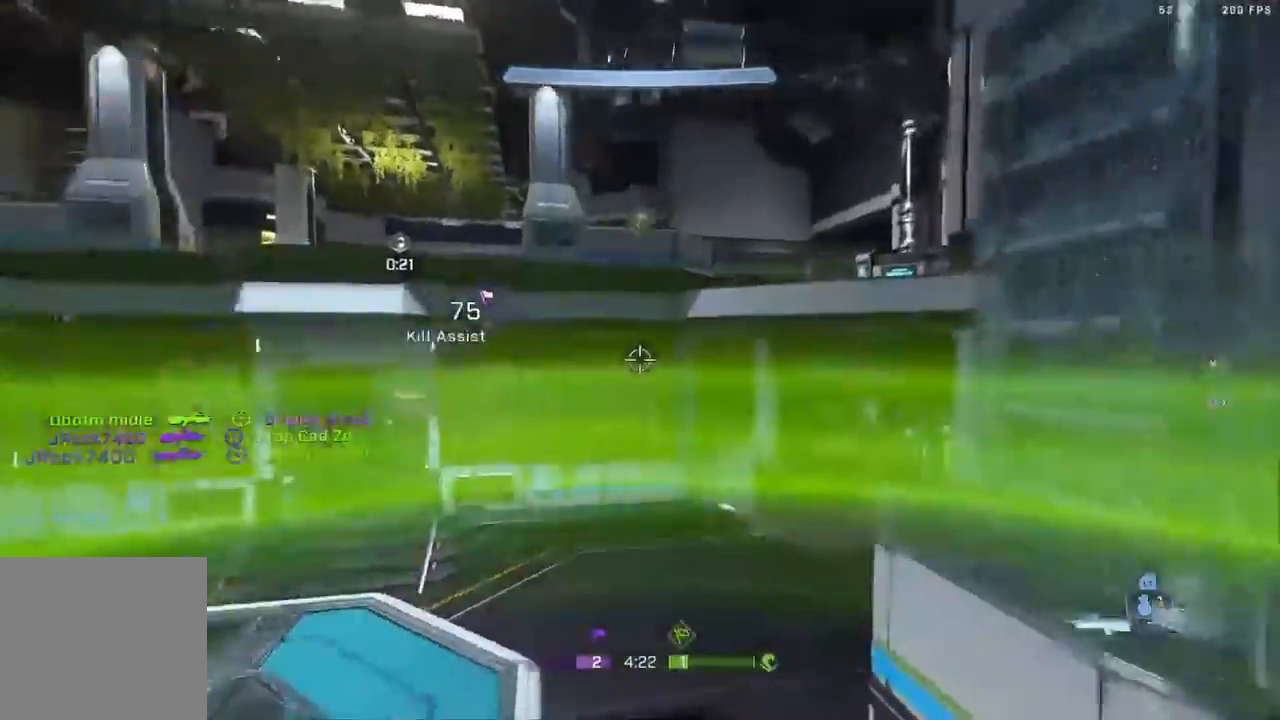
{"buttons": [], "left_stick": "up", "right_stick": "right", "events": [[17, "right_stick", "left"], [183, "left_stick", "right"], [283, "right_stick", "right"], [350, "left_stick", "up-right"], [450, "left_stick", "up"]]}
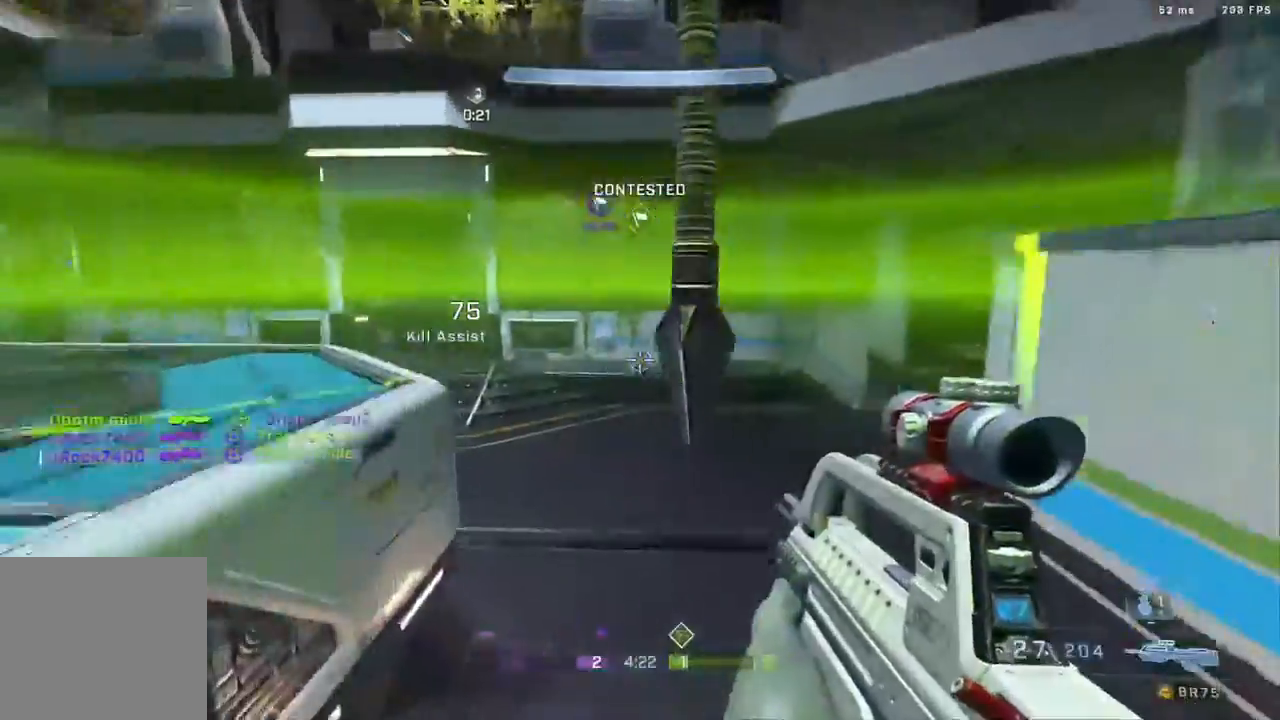
{"buttons": ["X"], "left_stick": "up", "right_stick": "center", "events": [[100, "left_stick", "up-left"], [150, "right_stick", "center"], [200, "left_stick", "up"], [417, "X", "down"]]}
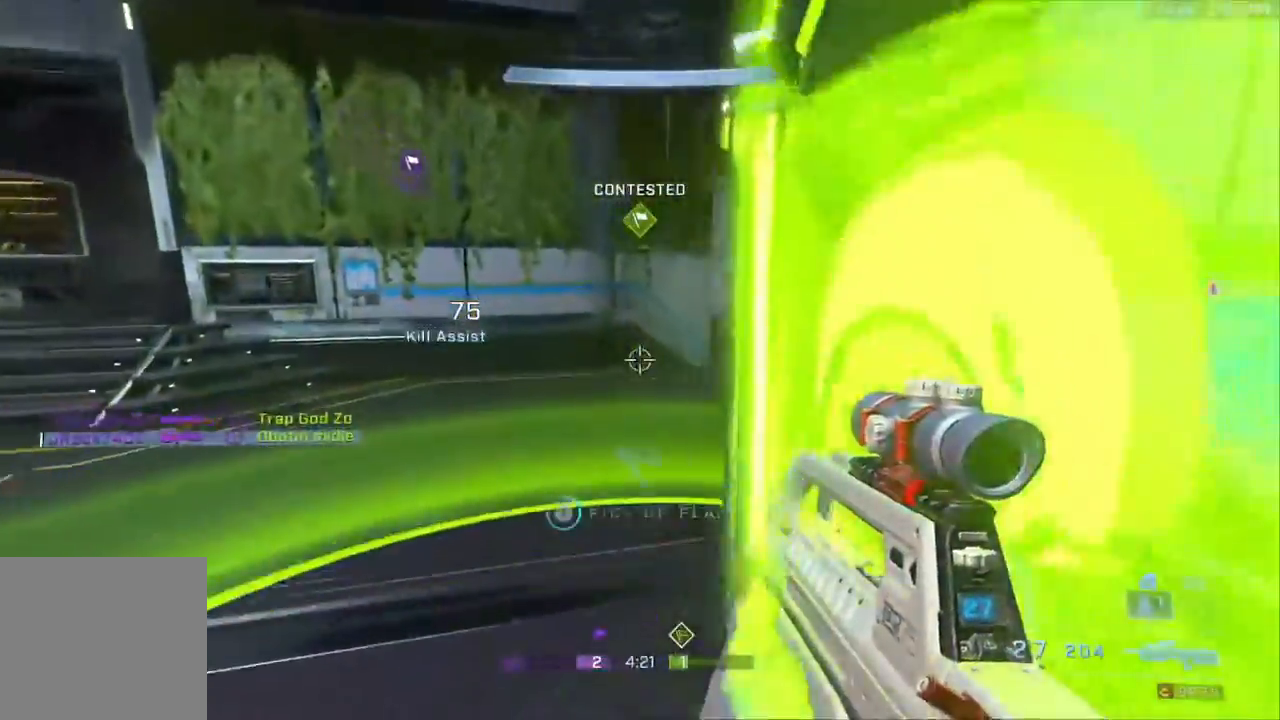
{"buttons": [], "left_stick": "up", "right_stick": "down-right", "events": [[183, "A", "down"], [233, "X", "up"], [367, "A", "up"], [367, "right_stick", "down-right"]]}
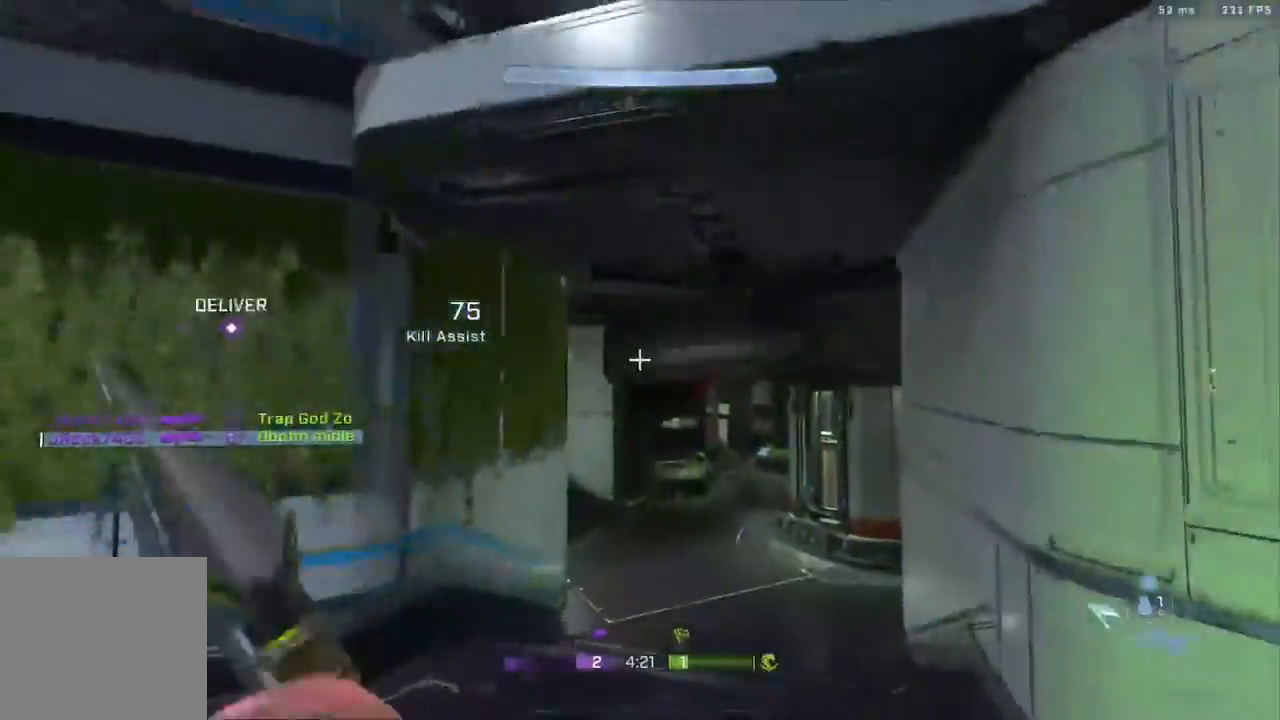
{"buttons": [], "left_stick": "up", "right_stick": "up", "events": [[67, "right_stick", "center"], [133, "Y", "down"], [183, "Y", "up"], [367, "right_stick", "up"]]}
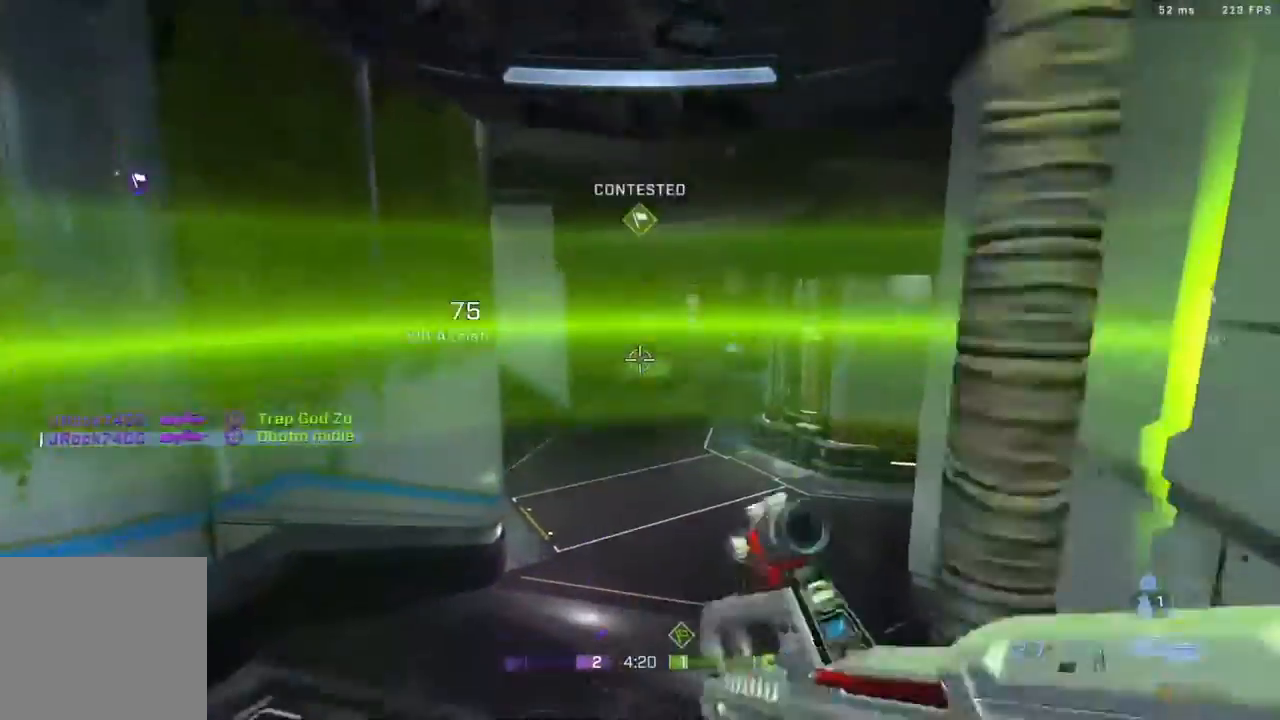
{"buttons": [], "left_stick": "up", "right_stick": "right", "events": [[33, "right_stick", "center"], [433, "right_stick", "right"]]}
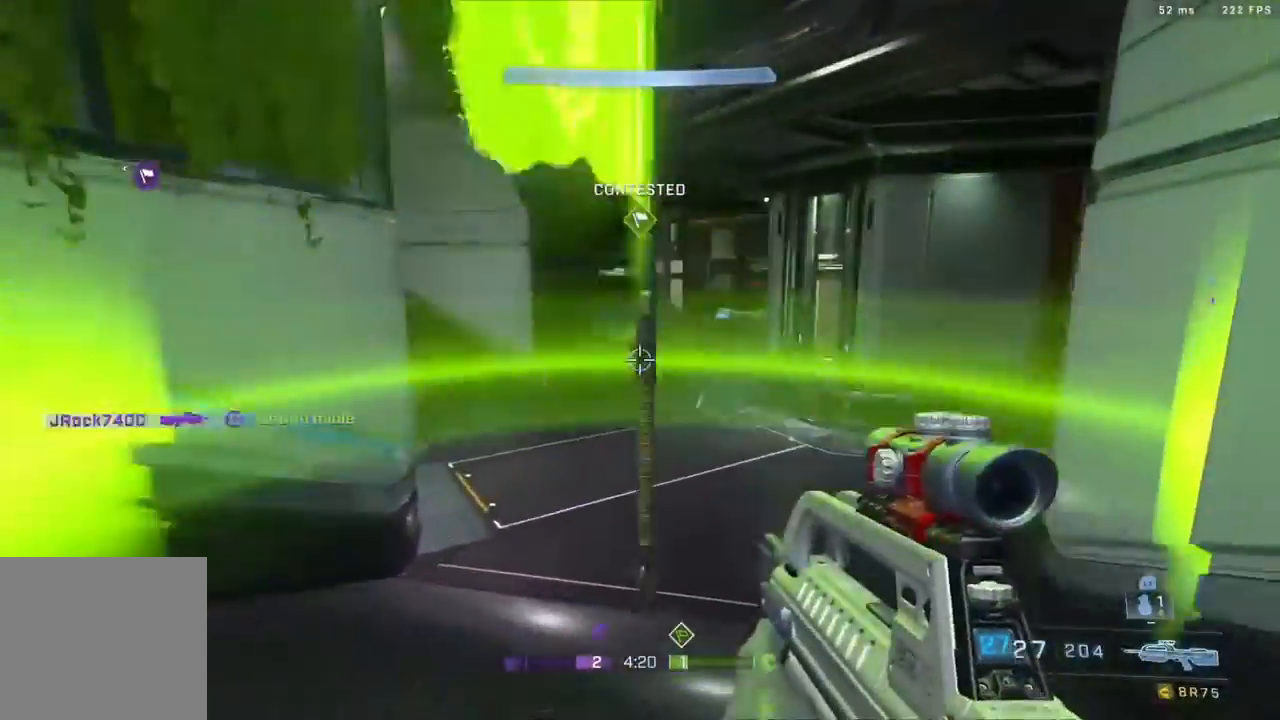
{"buttons": [], "left_stick": "up", "right_stick": "center", "events": [[33, "right_stick", "center"]]}
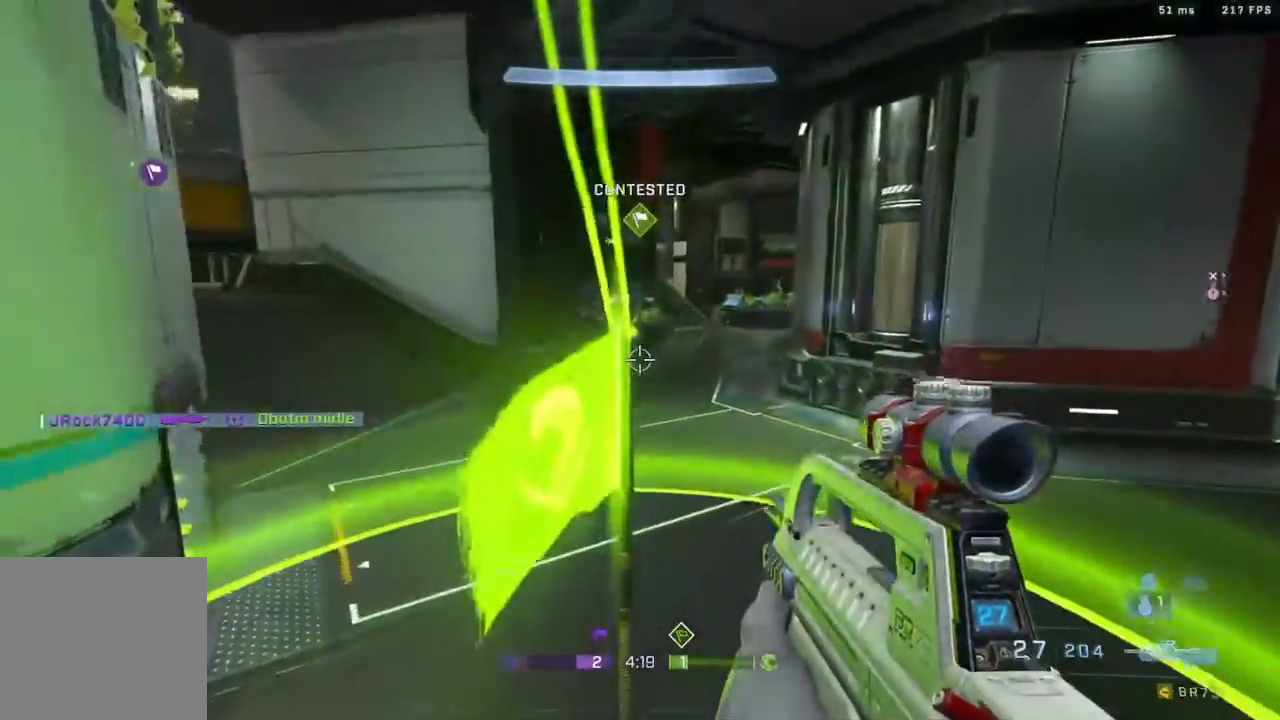
{"buttons": ["A", "X"], "left_stick": "up", "right_stick": "center", "events": [[300, "X", "down"], [333, "A", "down"]]}
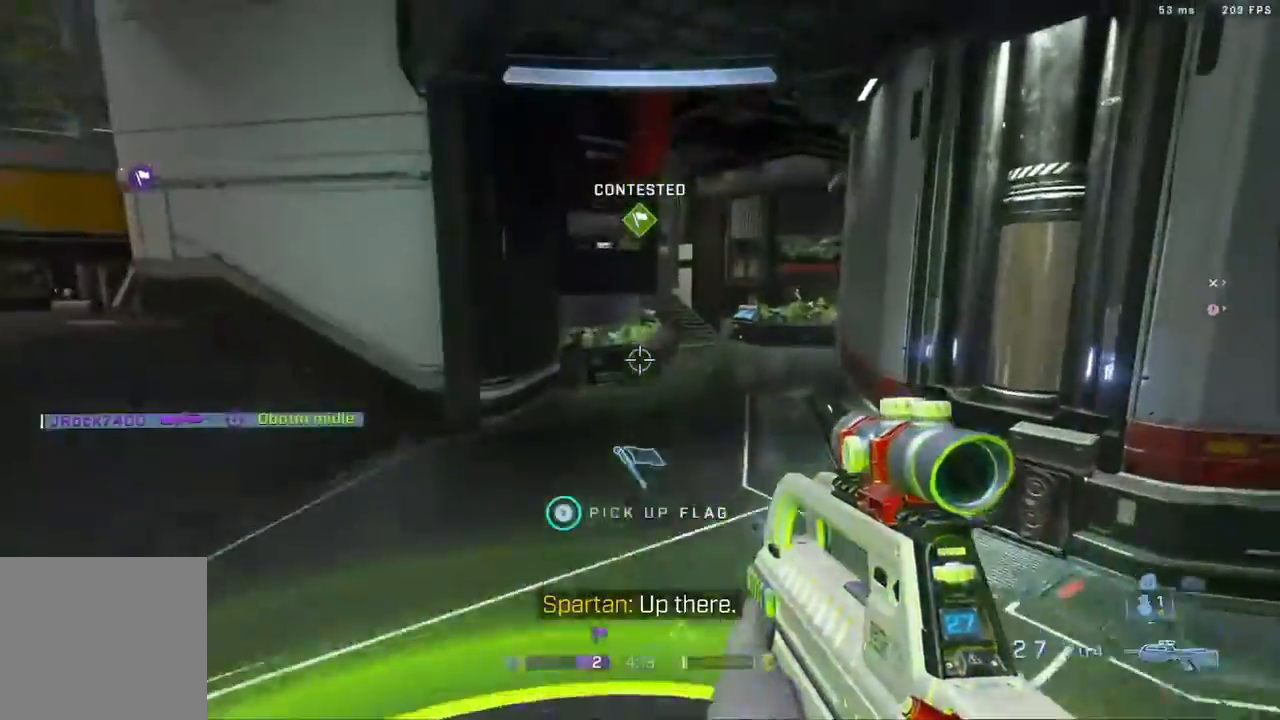
{"buttons": [], "left_stick": "up", "right_stick": "right", "events": [[117, "A", "up"], [117, "X", "up"], [200, "Y", "down"], [283, "Y", "up"], [433, "right_stick", "right"]]}
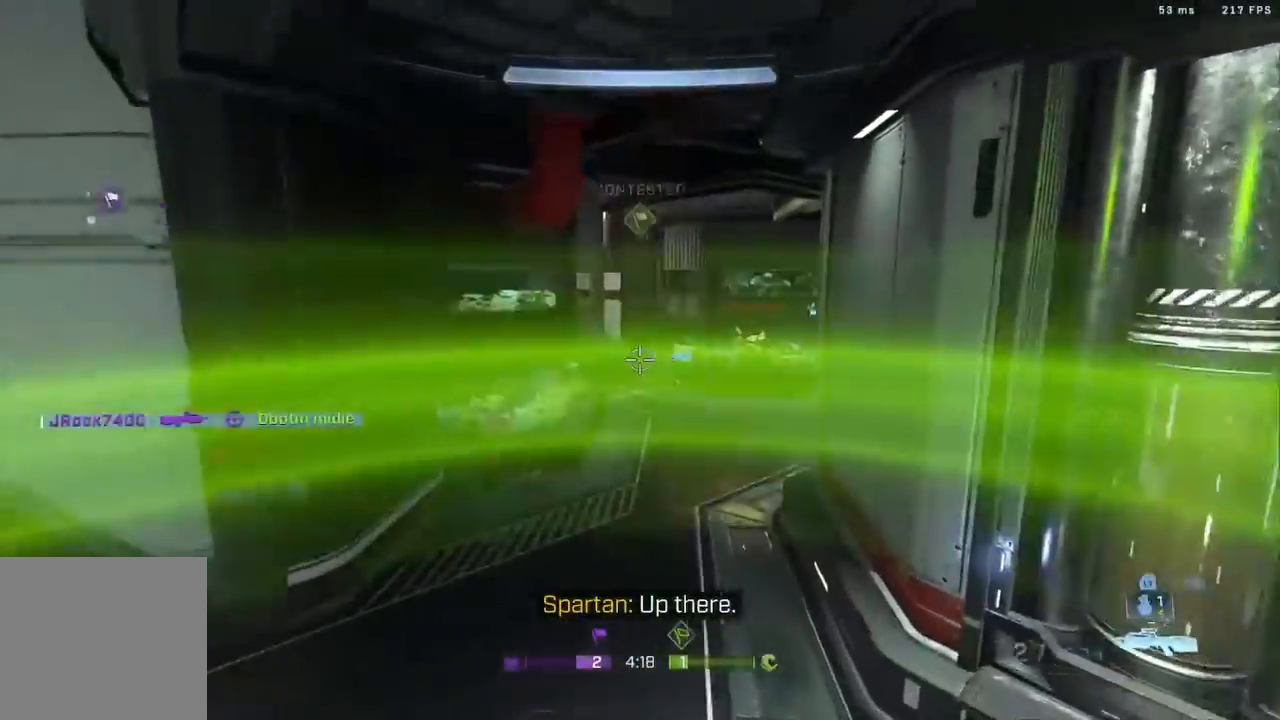
{"buttons": [], "left_stick": "up", "right_stick": "center", "events": [[33, "right_stick", "center"], [250, "right_stick", "down"], [367, "right_stick", "center"]]}
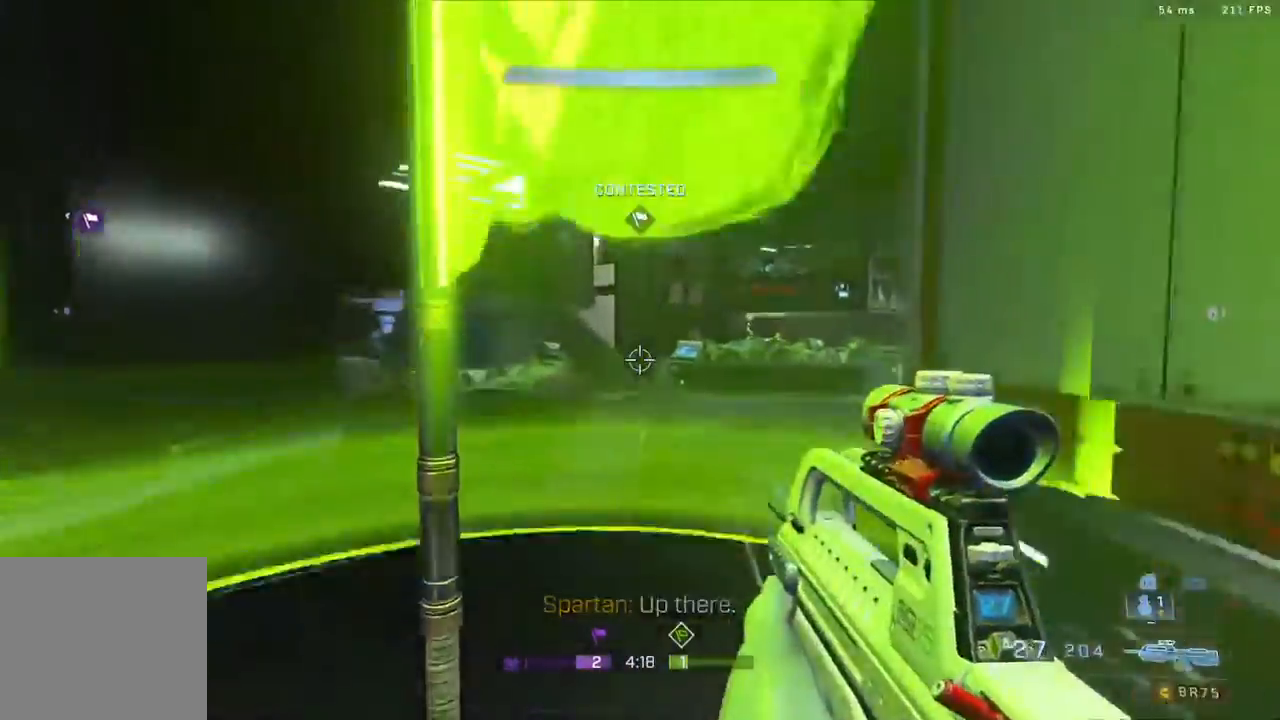
{"buttons": ["A"], "left_stick": "up", "right_stick": "center", "events": [[33, "X", "down"], [350, "A", "down"], [483, "X", "up"]]}